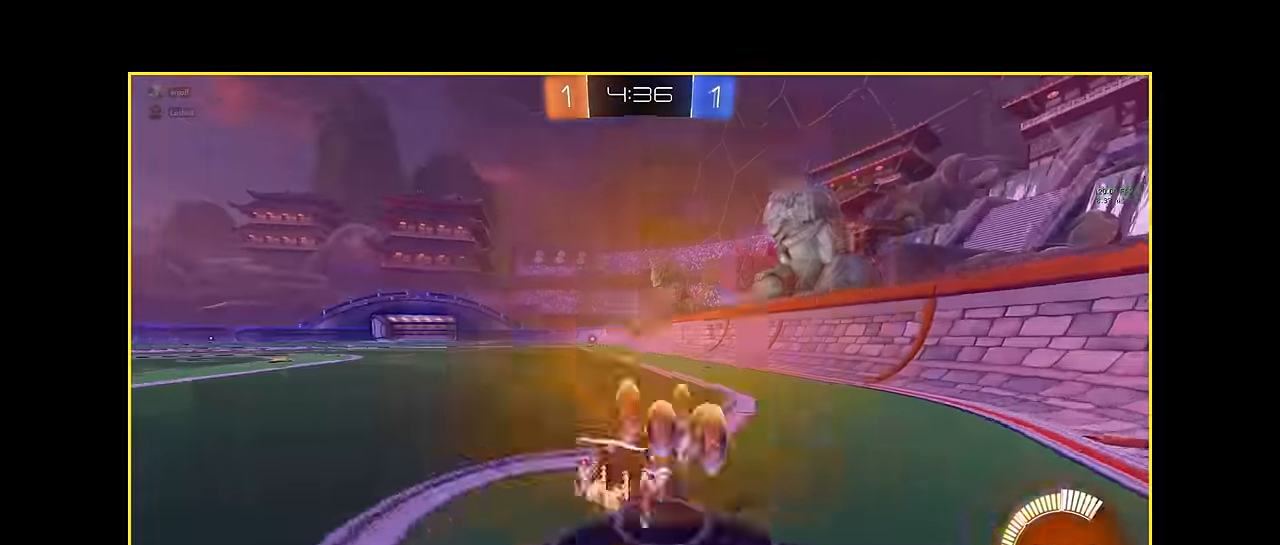
Gameplay with a controller (Xbox layout); each line is a JSON object with the inputs held at the frame after it. "events" lists button and stick changes between this image and that frame as [ms after this image, input, new state], when the widget could be followed in between. Not read: DPAD_DOWN DPAD_LEFT DPAD_RIGHT DPAD_UP L3 R3 SELECT START right_stick.
{"buttons": ["L2"], "left_stick": "down-right", "events": [[416, "left_stick", "down-right"], [458, "R2", "up"], [500, "L2", "down"]]}
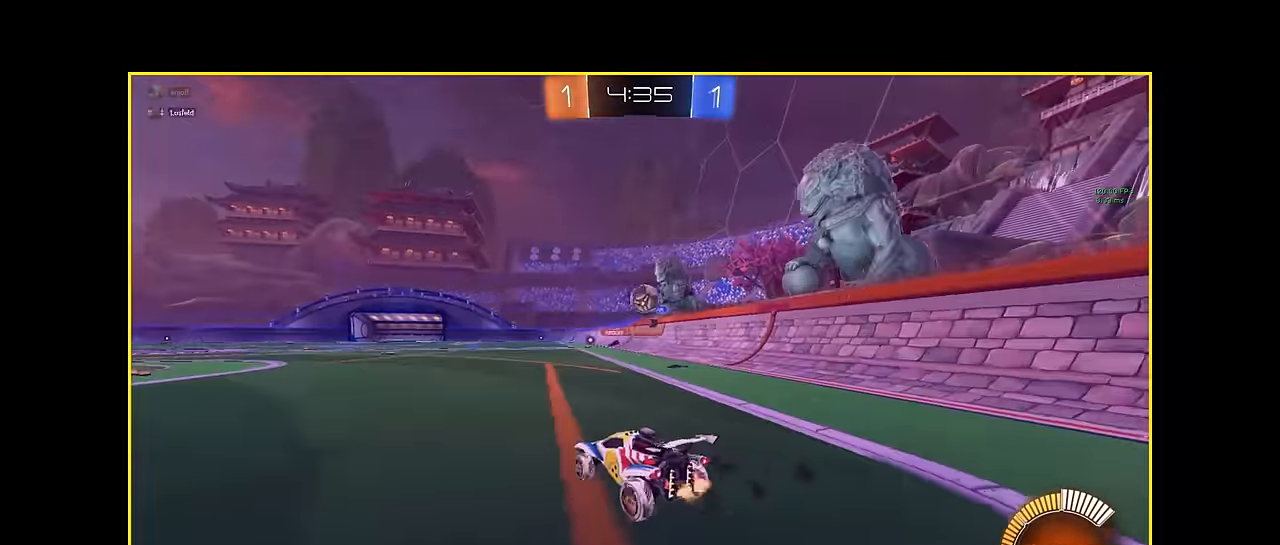
{"buttons": ["R2"], "left_stick": "center", "events": [[208, "L2", "up"], [291, "R2", "down"], [375, "left_stick", "center"]]}
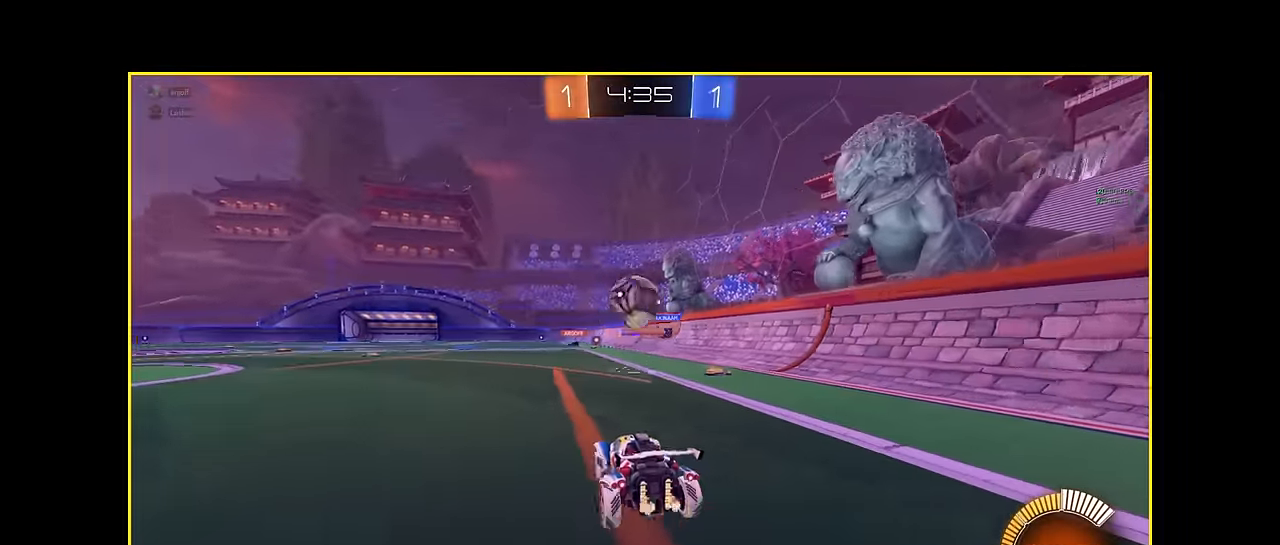
{"buttons": ["X", "R2"], "left_stick": "down-right", "events": [[208, "left_stick", "left"], [375, "A", "down"], [375, "X", "down"], [375, "left_stick", "down"], [500, "A", "up"], [500, "left_stick", "down-right"]]}
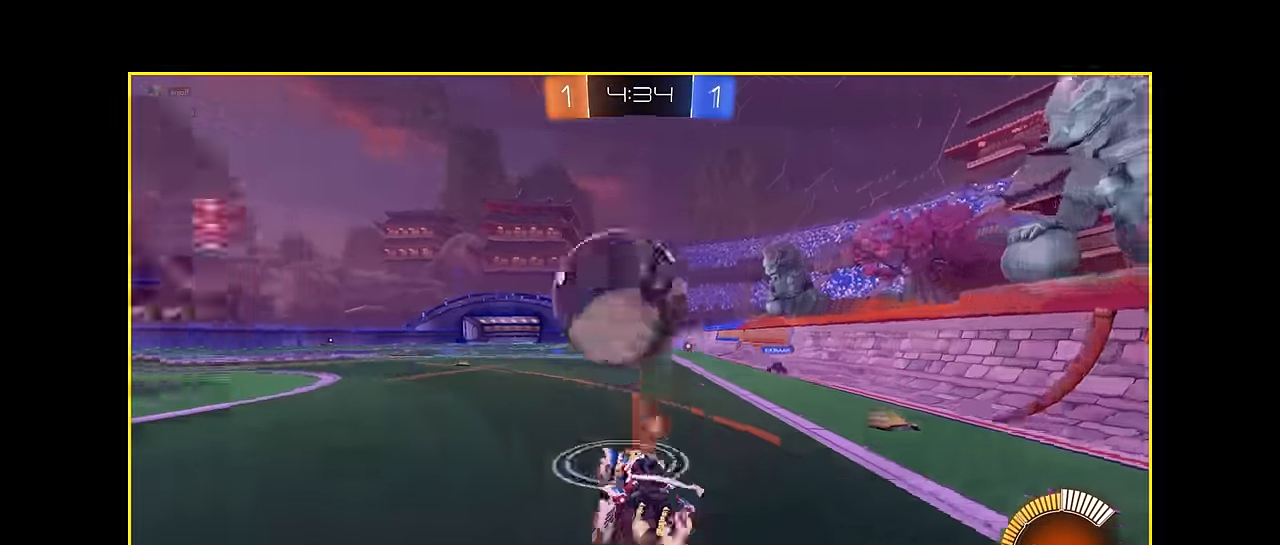
{"buttons": ["X", "L1", "R2"], "left_stick": "down", "events": [[291, "L1", "down"], [375, "left_stick", "down"]]}
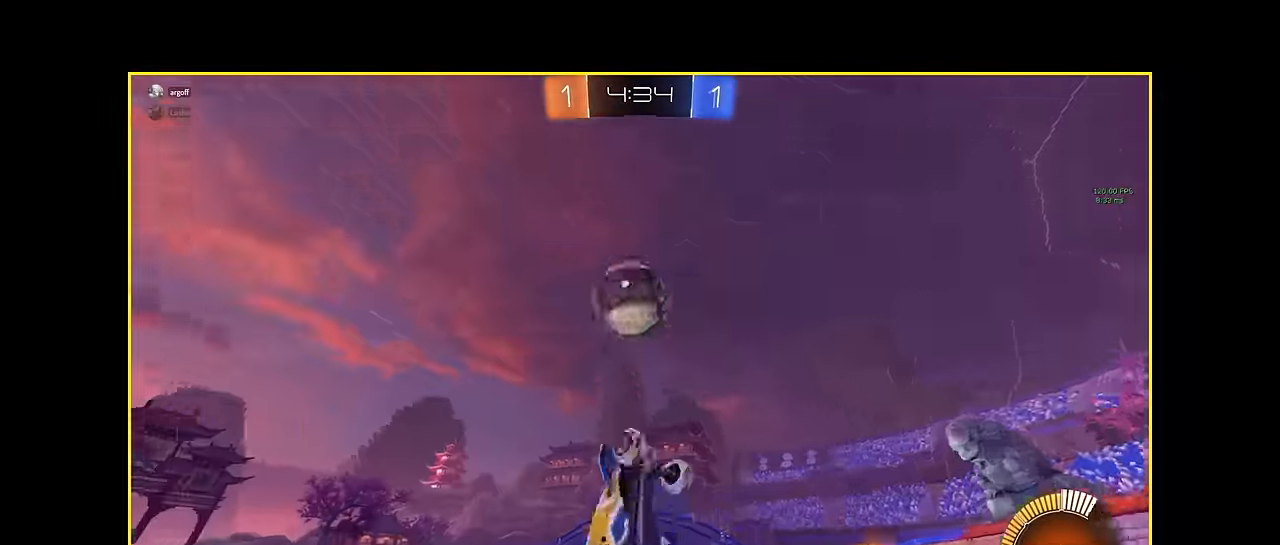
{"buttons": ["X", "L1", "R2"], "left_stick": "down", "events": [[208, "left_stick", "up-left"], [500, "left_stick", "down"]]}
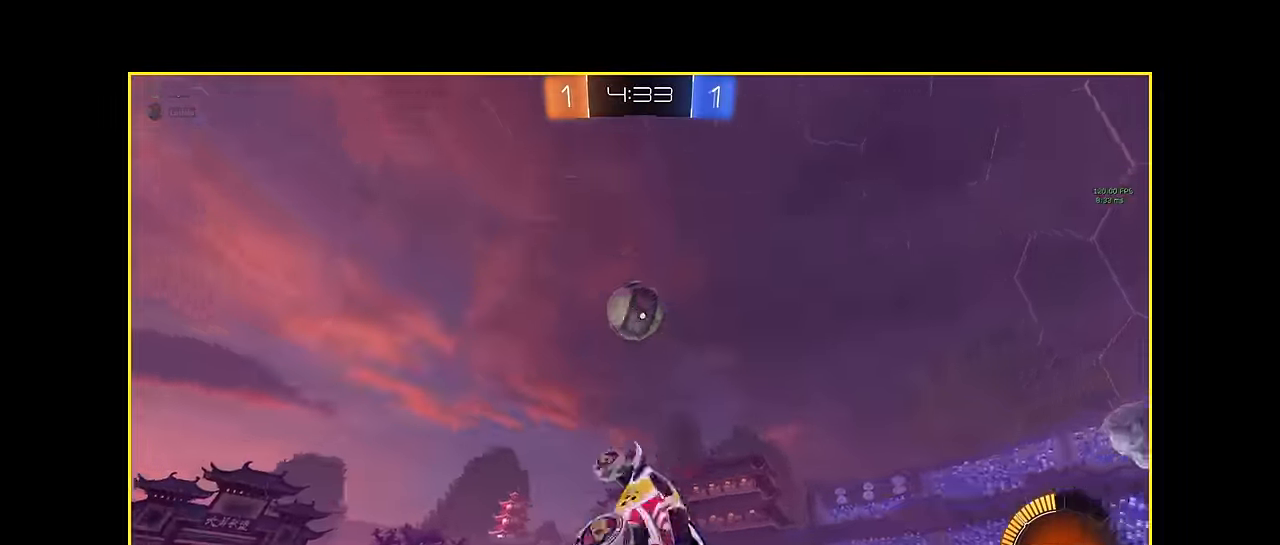
{"buttons": ["X", "L1", "R2"], "left_stick": "down-left", "events": [[166, "left_stick", "left"], [291, "left_stick", "up"], [375, "left_stick", "right"], [500, "left_stick", "down-left"]]}
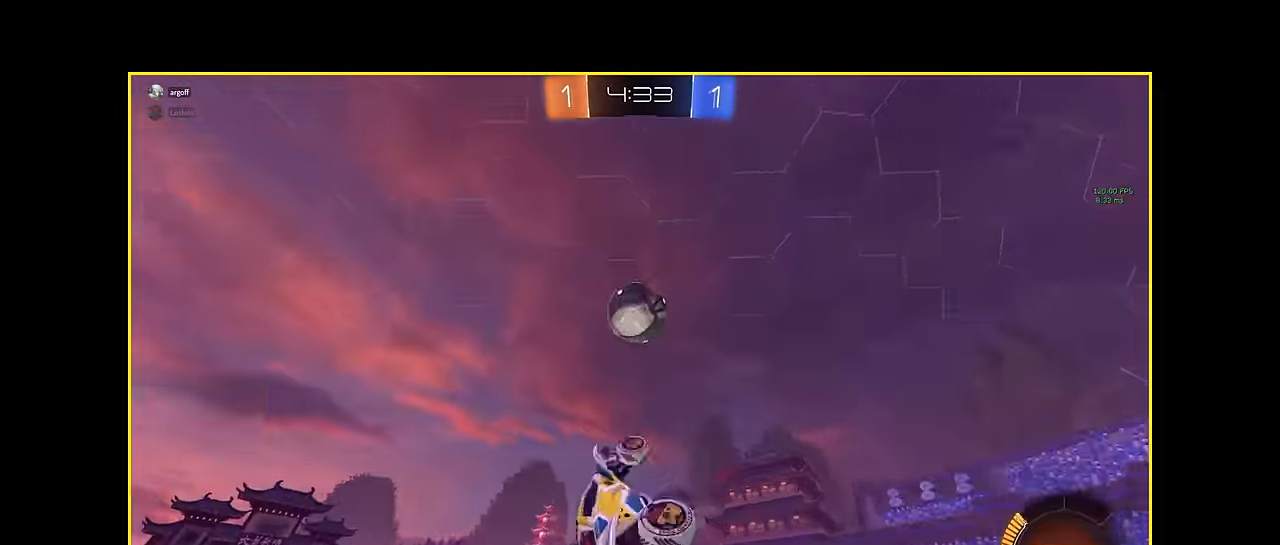
{"buttons": ["X", "R2"], "left_stick": "down", "events": [[83, "left_stick", "up"], [208, "L1", "up"], [458, "left_stick", "down"]]}
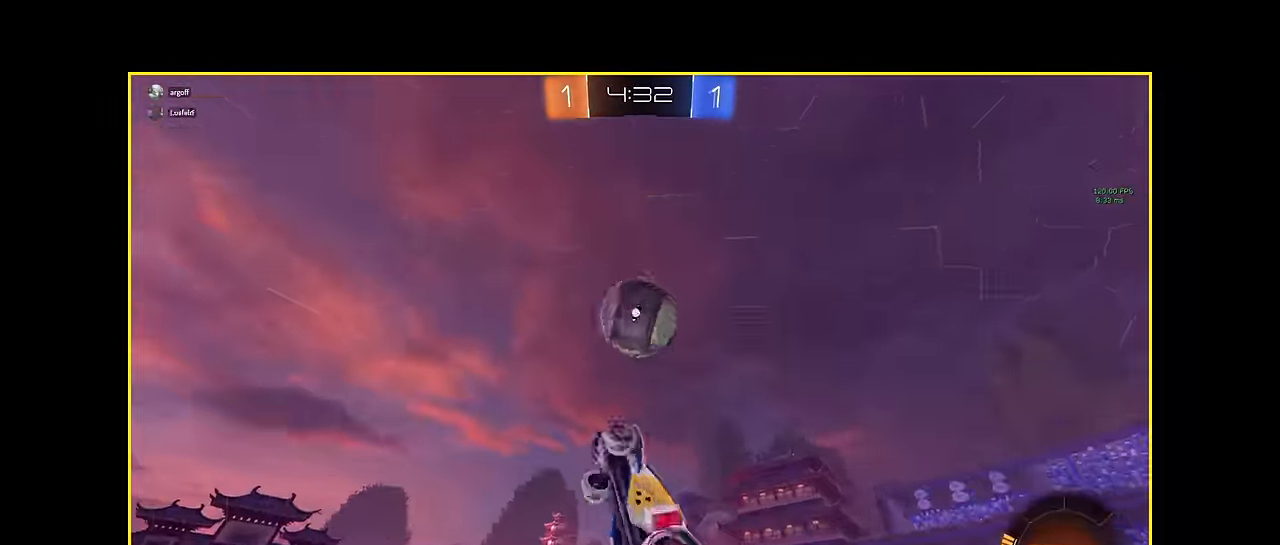
{"buttons": ["X", "R2"], "left_stick": "up-left", "events": [[41, "L1", "down"], [208, "L1", "up"], [208, "left_stick", "right"], [333, "L1", "down"], [333, "left_stick", "up"], [458, "left_stick", "up-left"], [500, "L1", "up"]]}
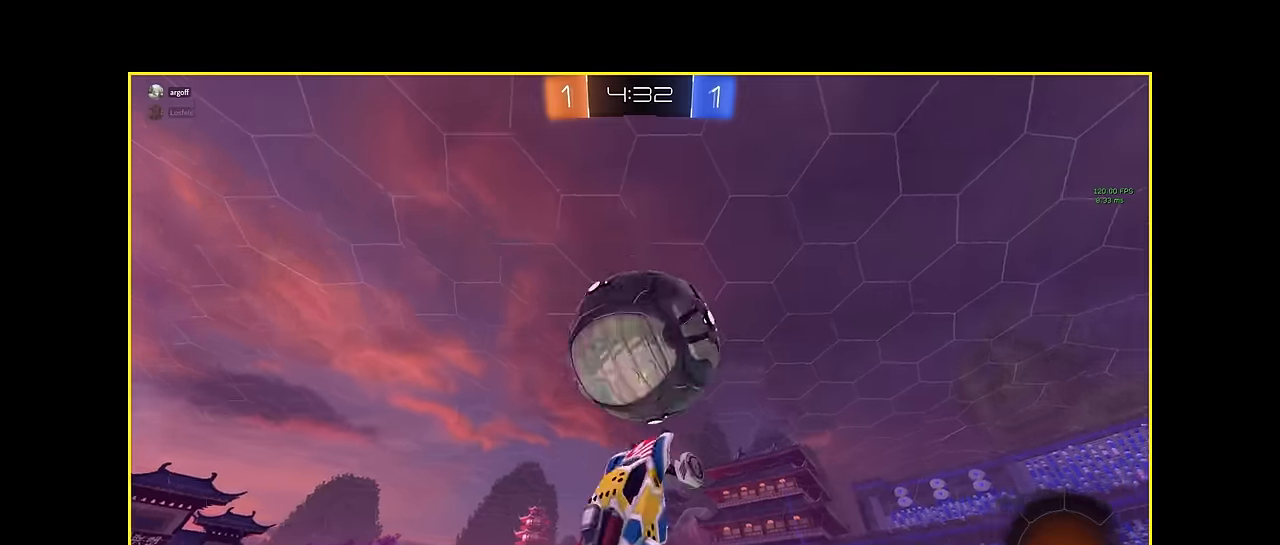
{"buttons": ["X", "R2"], "left_stick": "center", "events": [[41, "L1", "down"], [41, "left_stick", "left"], [166, "left_stick", "right"], [208, "L1", "up"], [375, "left_stick", "up"], [458, "left_stick", "center"]]}
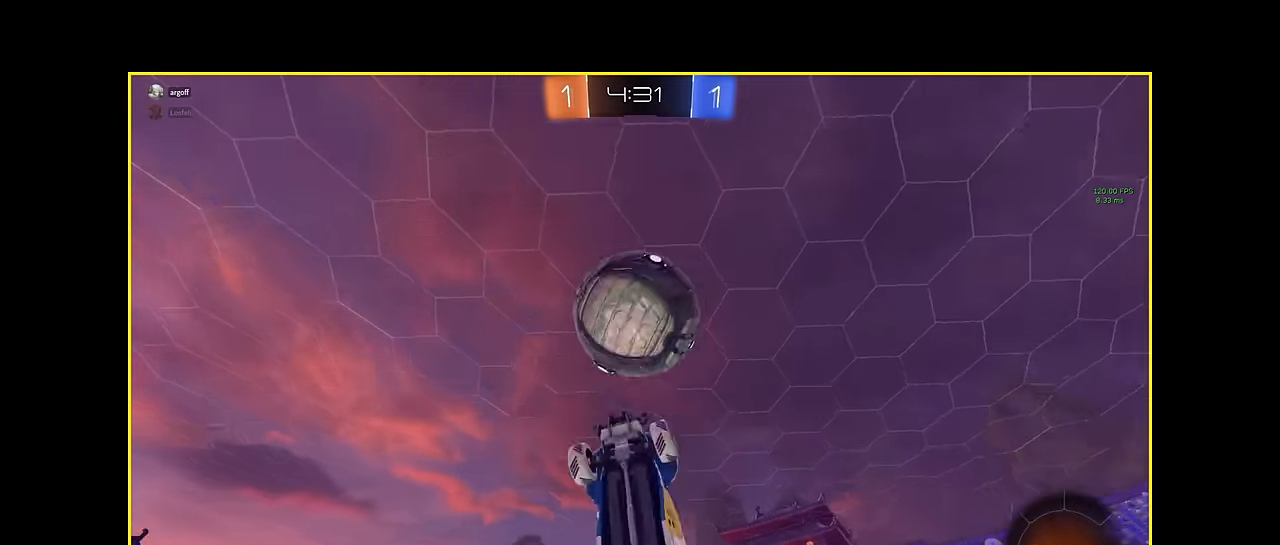
{"buttons": ["X", "R2"], "left_stick": "up", "events": [[41, "L1", "down"], [125, "left_stick", "down-right"], [208, "L1", "up"], [291, "L1", "down"], [333, "left_stick", "up"], [500, "L1", "up"]]}
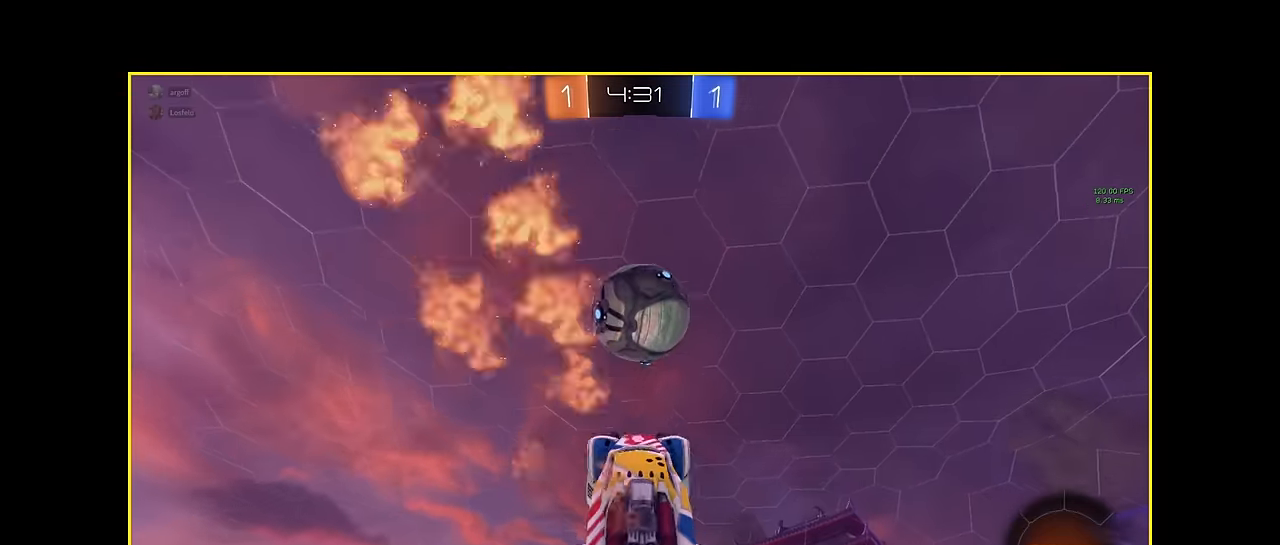
{"buttons": ["X", "R2"], "left_stick": "center", "events": [[83, "L1", "down"], [83, "left_stick", "down"], [208, "L1", "up"], [208, "left_stick", "center"], [333, "L1", "down"], [500, "L1", "up"]]}
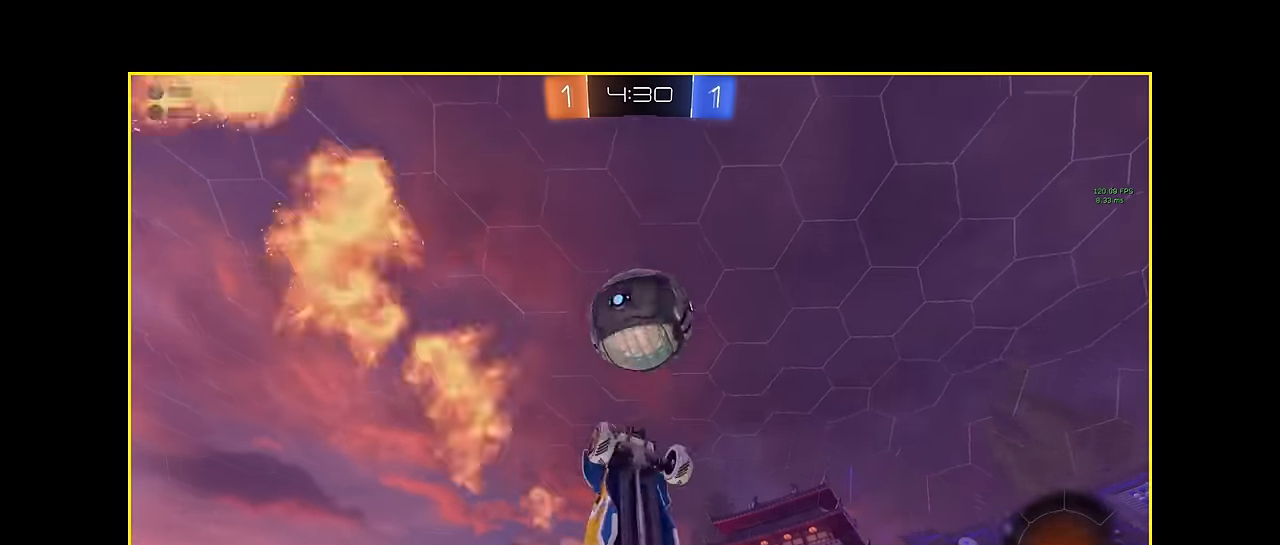
{"buttons": ["X", "L1", "R2"], "left_stick": "up", "events": [[83, "left_stick", "down"], [208, "L1", "down"], [208, "left_stick", "center"], [291, "left_stick", "up"], [333, "L1", "up"], [416, "L1", "down"]]}
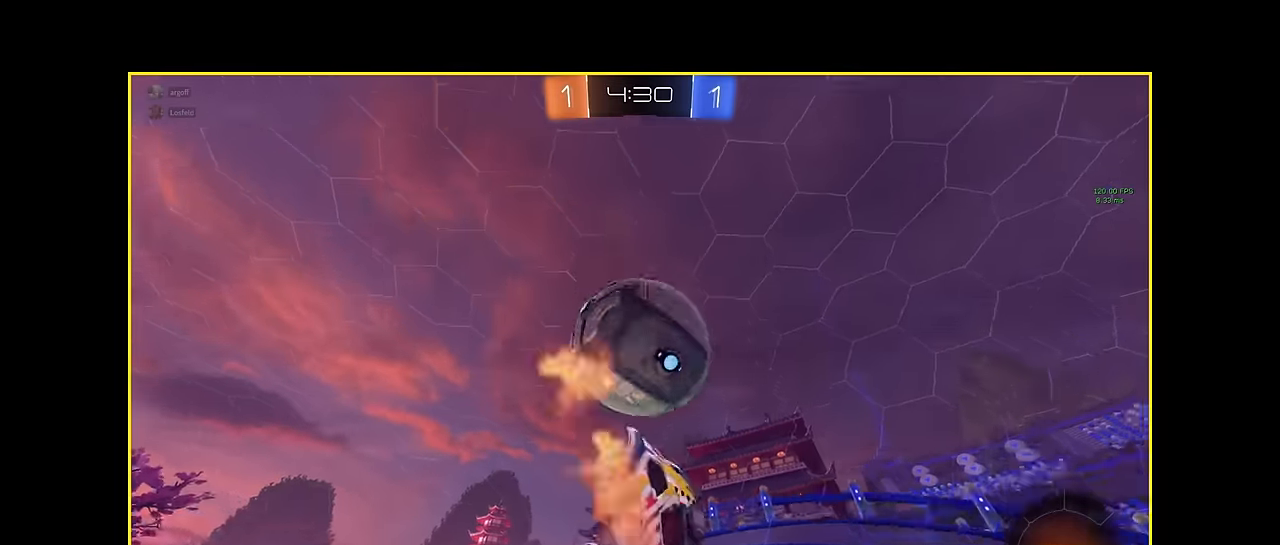
{"buttons": ["R2"], "left_stick": "center", "events": [[291, "L1", "up"], [291, "X", "up"], [375, "left_stick", "center"]]}
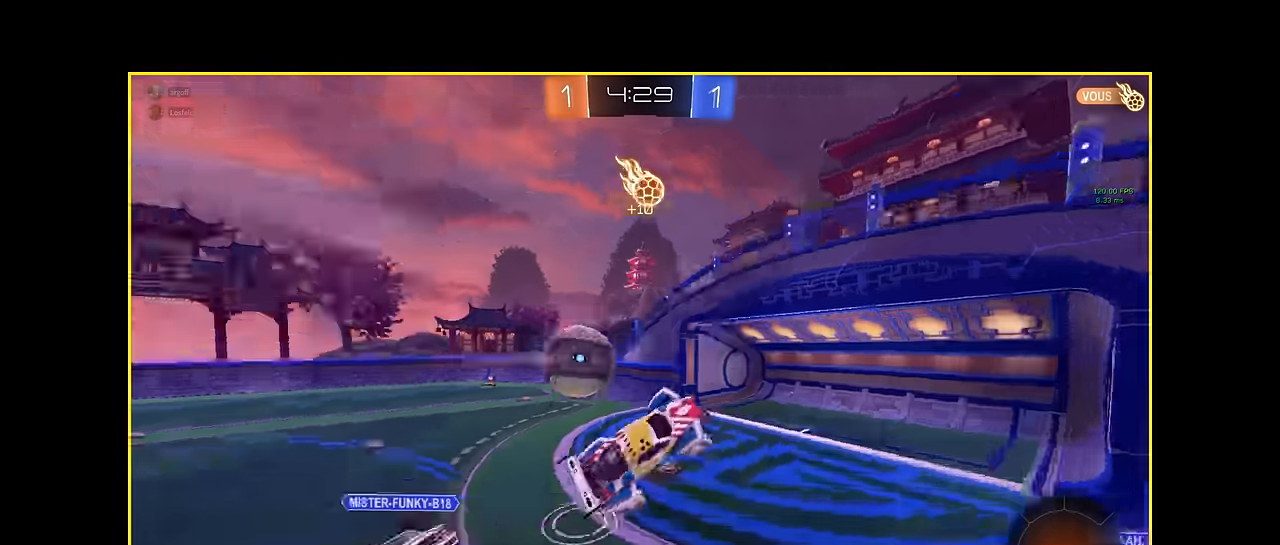
{"buttons": ["X", "R2"], "left_stick": "left", "events": [[291, "X", "down"], [458, "left_stick", "left"]]}
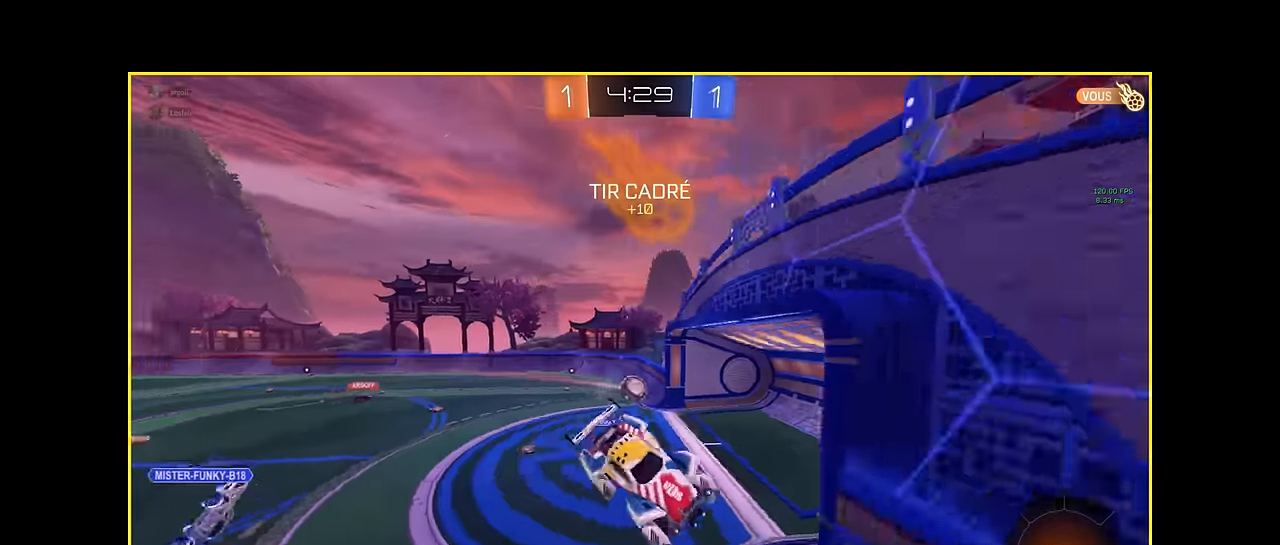
{"buttons": [], "left_stick": "center", "events": [[83, "X", "up"], [125, "left_stick", "down"], [208, "left_stick", "center"], [250, "R2", "up"]]}
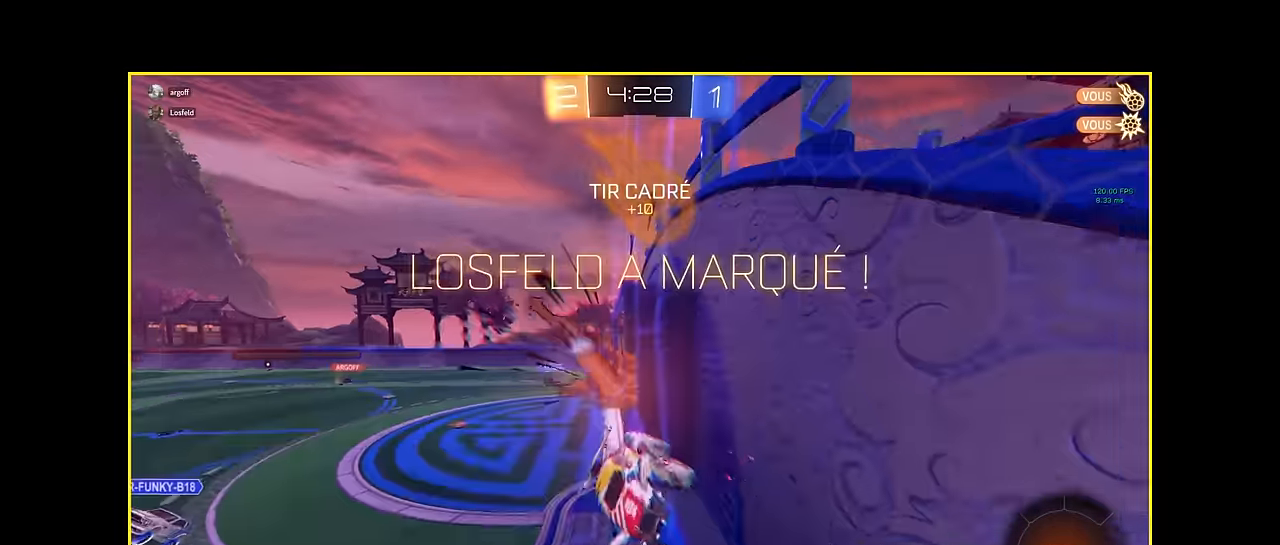
{"buttons": [], "left_stick": "center", "events": []}
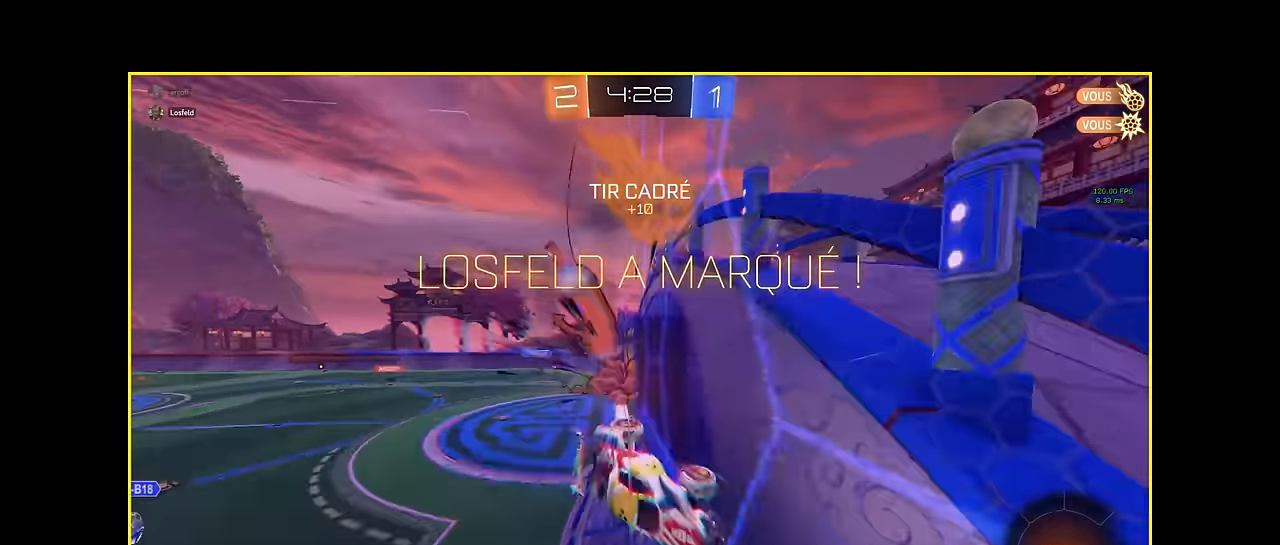
{"buttons": ["R2"], "left_stick": "center", "events": [[41, "L1", "down"], [41, "R2", "down"], [41, "left_stick", "right"], [166, "L1", "up"], [166, "left_stick", "center"]]}
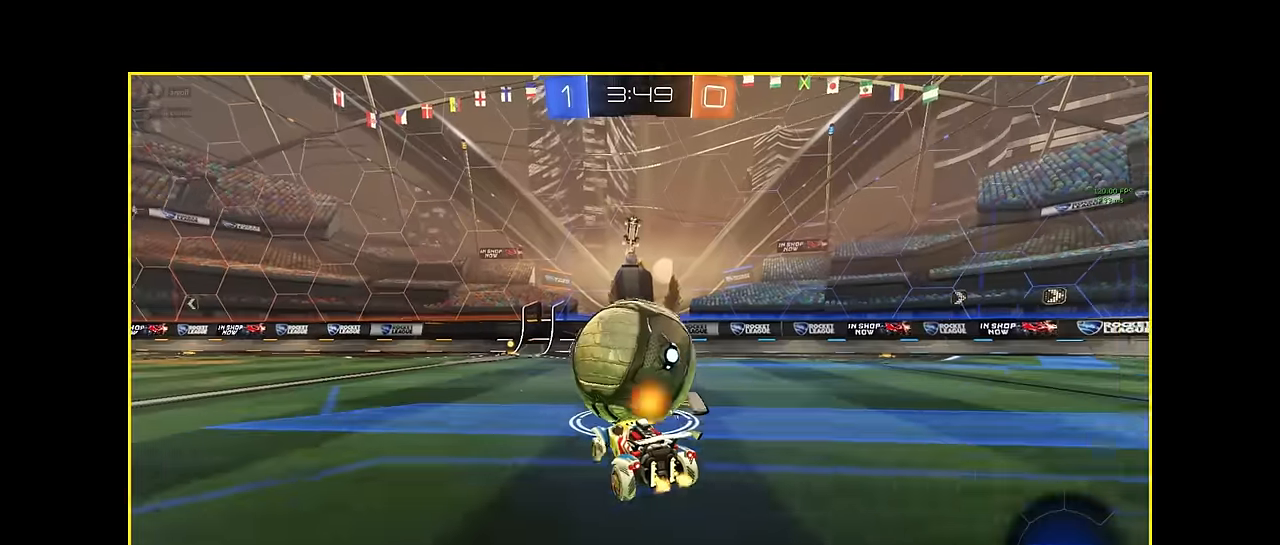
{"buttons": ["R2"], "left_stick": "center", "events": []}
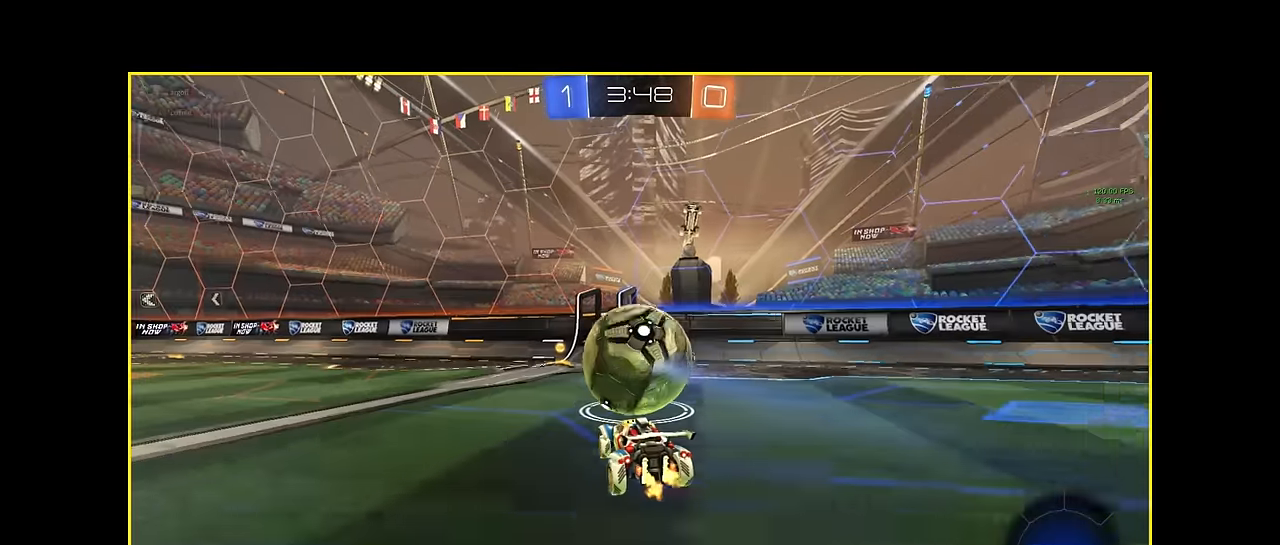
{"buttons": [], "left_stick": "center", "events": [[166, "R2", "up"], [375, "left_stick", "right"], [458, "left_stick", "center"]]}
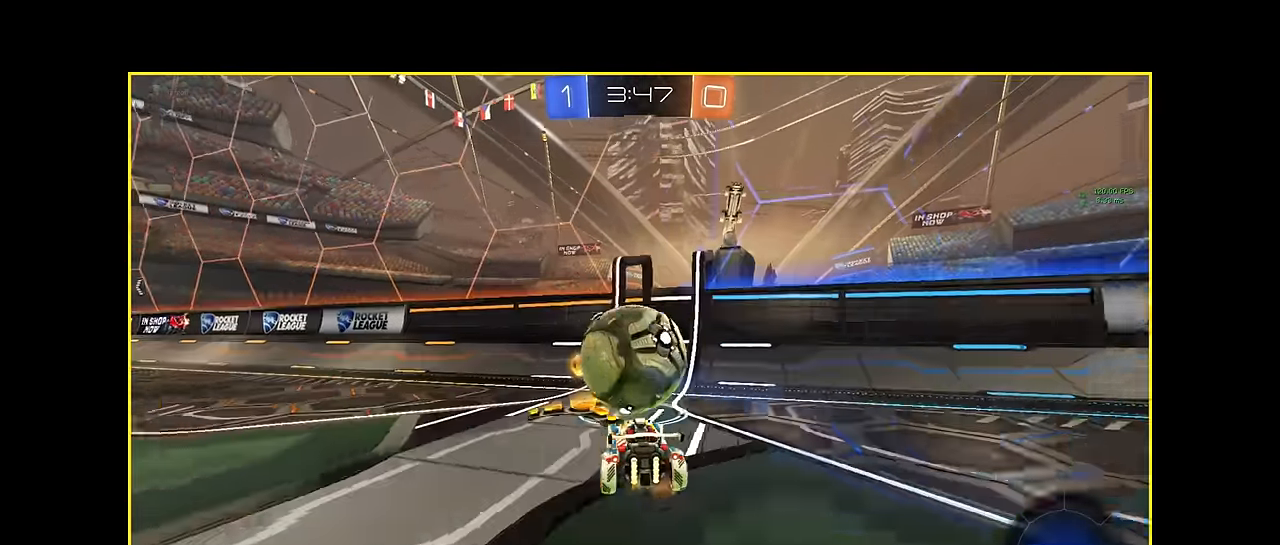
{"buttons": ["R2"], "left_stick": "left", "events": [[250, "R2", "down"], [291, "L1", "down"], [416, "left_stick", "left"], [500, "L1", "up"]]}
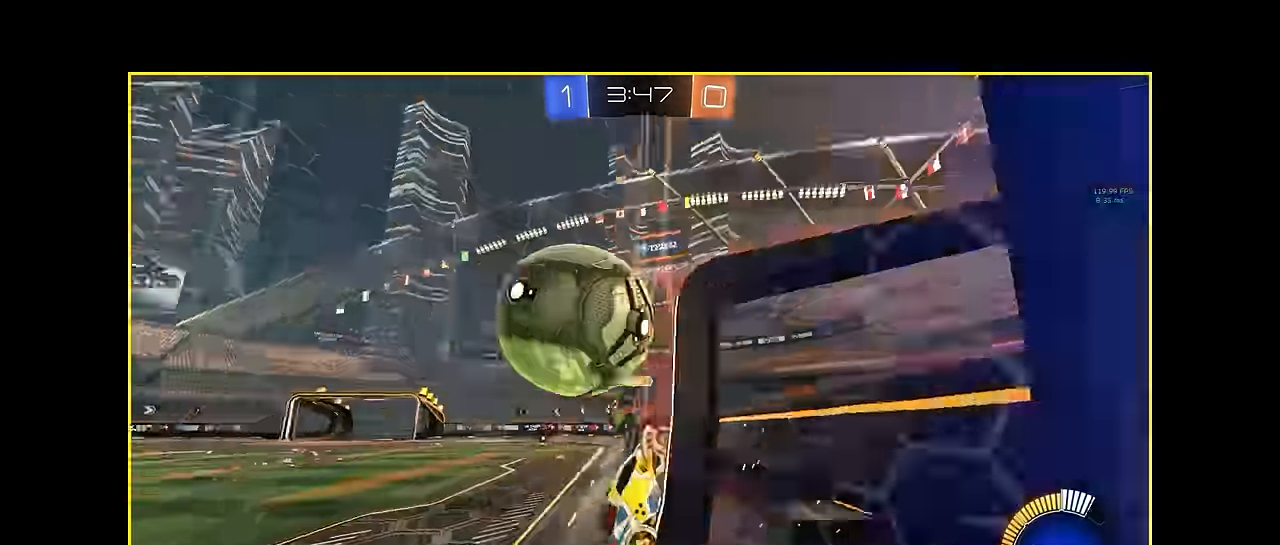
{"buttons": ["X", "R2"], "left_stick": "left", "events": [[166, "left_stick", "down"], [208, "A", "down"], [208, "X", "down"], [250, "left_stick", "down-right"], [291, "A", "up"], [375, "left_stick", "right"], [500, "left_stick", "left"]]}
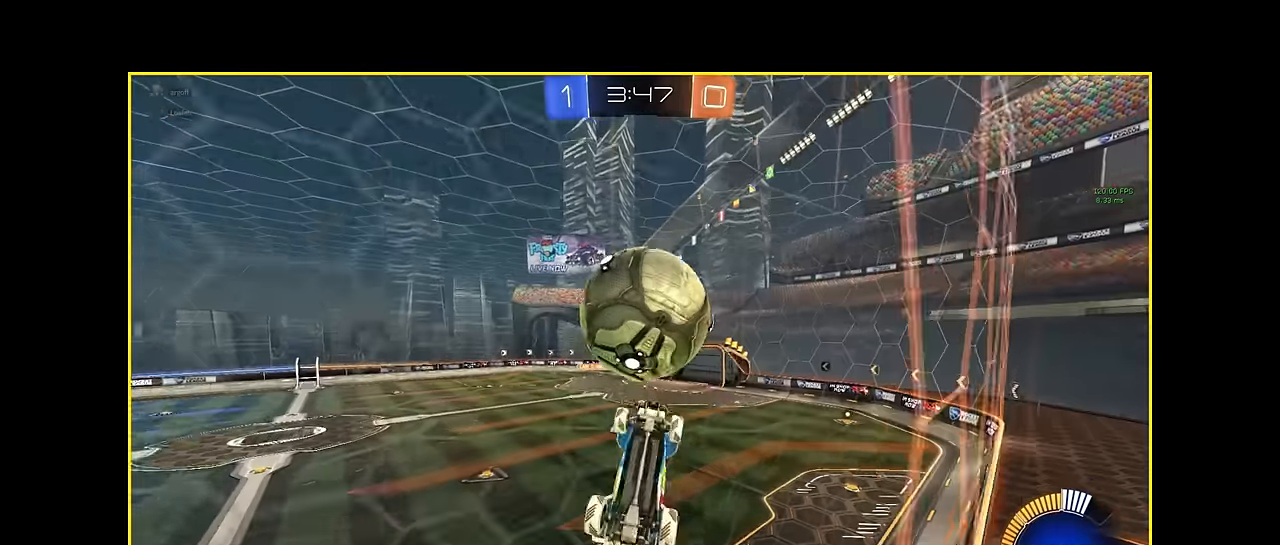
{"buttons": ["X", "L1", "R2"], "left_stick": "up", "events": [[125, "left_stick", "down"], [250, "left_stick", "right"], [375, "L1", "down"], [375, "left_stick", "up"]]}
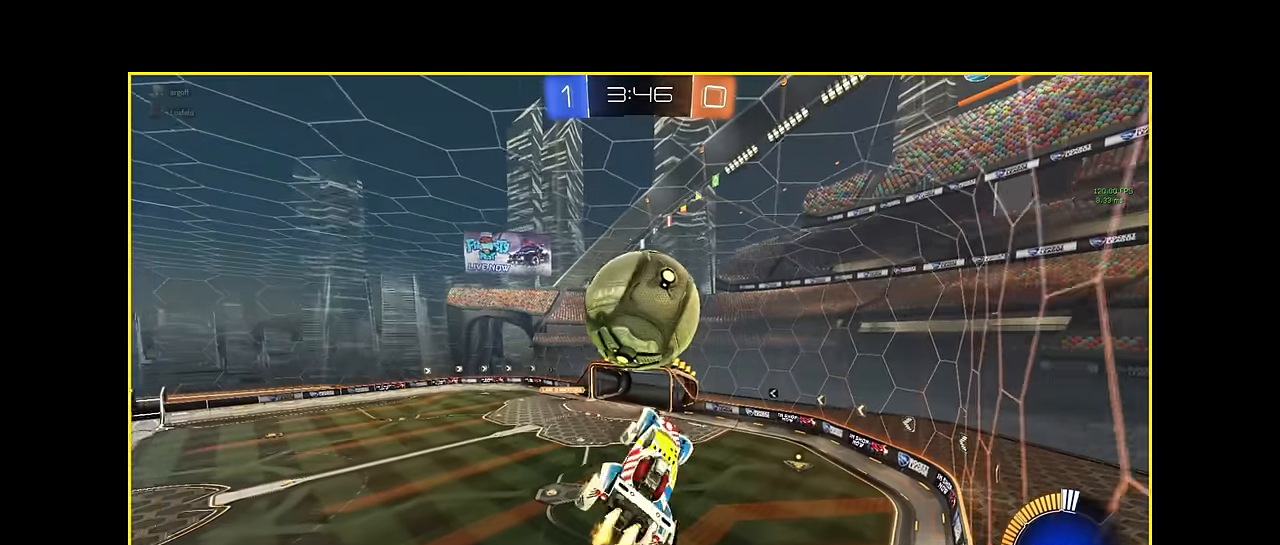
{"buttons": ["X", "R2"], "left_stick": "up-right", "events": [[83, "left_stick", "left"], [166, "L1", "up"], [166, "left_stick", "down"], [416, "left_stick", "right"], [500, "left_stick", "up-right"]]}
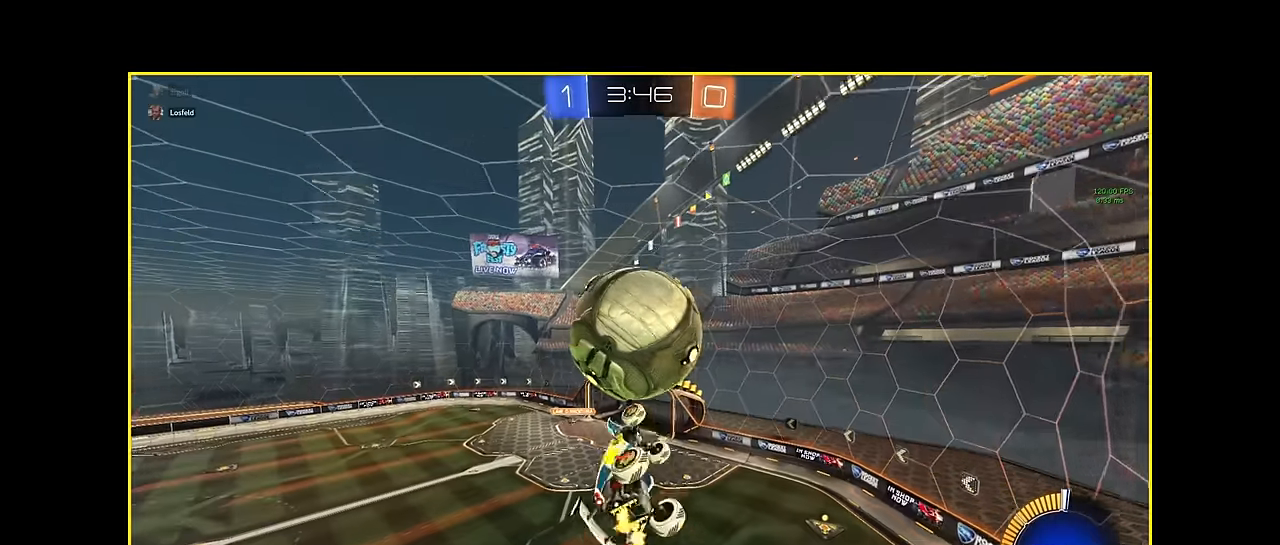
{"buttons": ["X", "R2"], "left_stick": "left", "events": [[208, "left_stick", "left"]]}
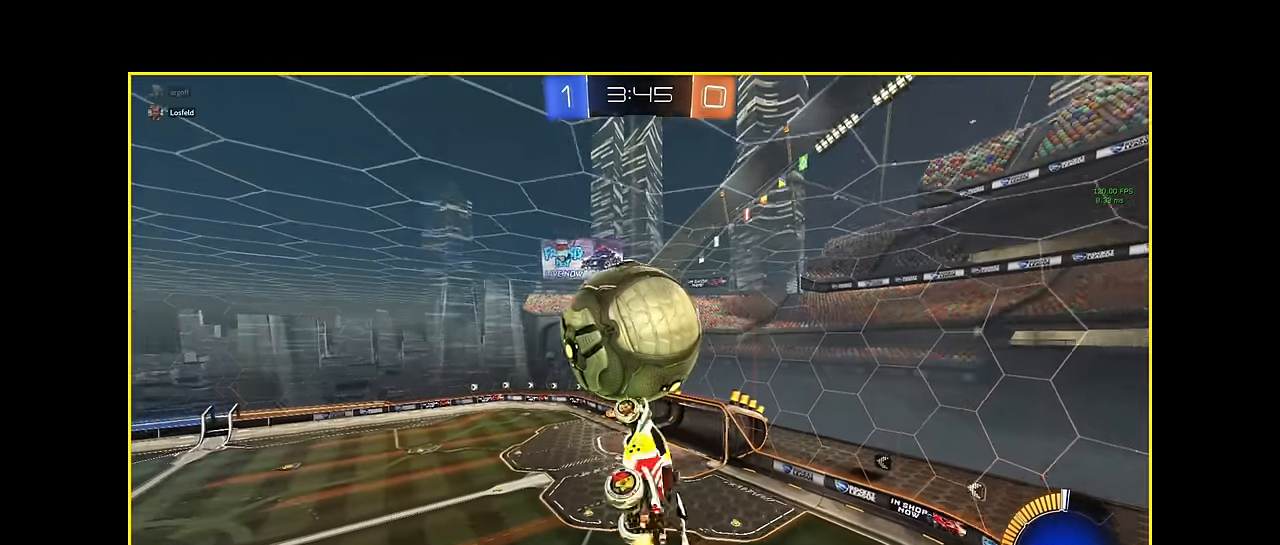
{"buttons": ["X", "R2"], "left_stick": "down-left", "events": [[83, "left_stick", "up"], [166, "L1", "down"], [291, "left_stick", "down"], [333, "L1", "up"], [458, "left_stick", "down-left"]]}
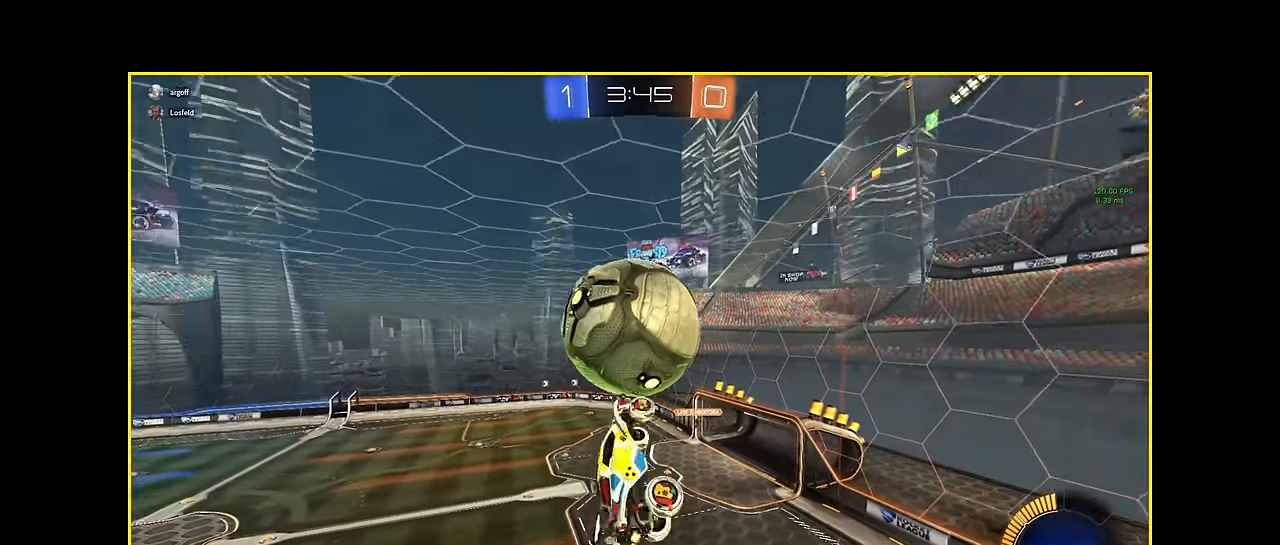
{"buttons": ["X", "L1", "R2"], "left_stick": "up", "events": [[83, "L1", "down"], [83, "left_stick", "up-left"], [250, "left_stick", "center"], [333, "left_stick", "up"]]}
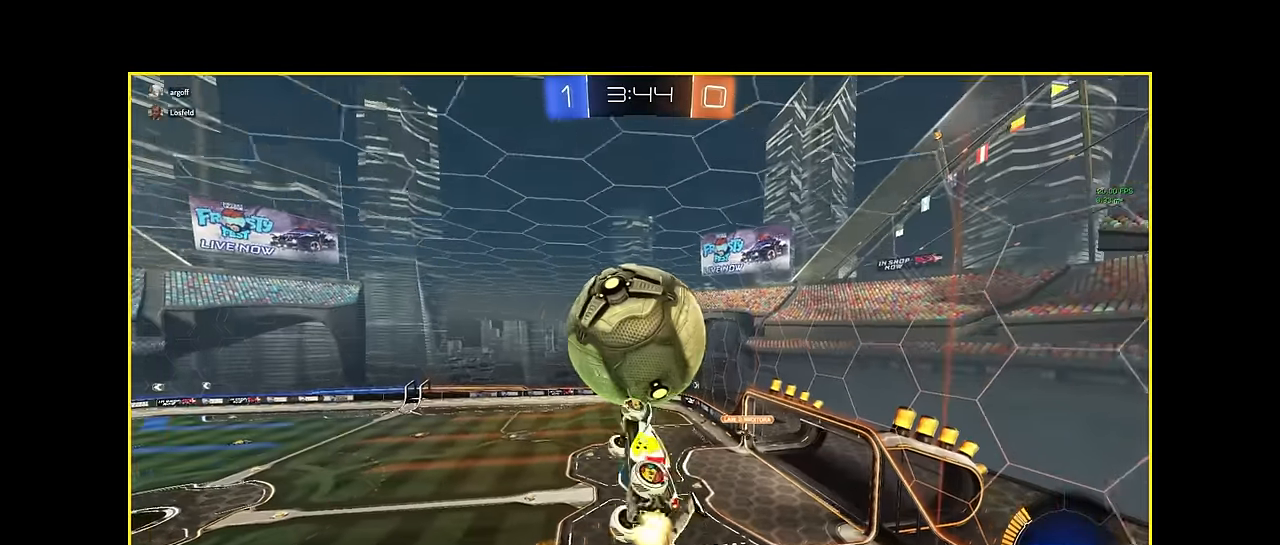
{"buttons": ["X", "R2"], "left_stick": "up-right", "events": [[166, "left_stick", "down-left"], [333, "left_stick", "up-right"], [416, "L1", "up"]]}
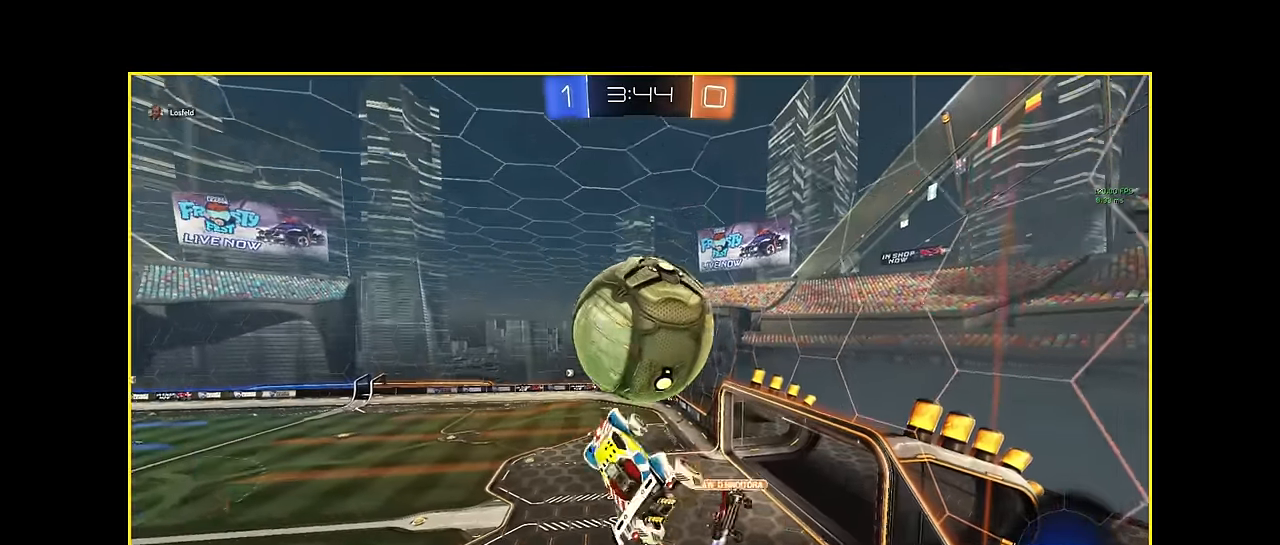
{"buttons": ["X", "R2"], "left_stick": "down-right", "events": [[208, "left_stick", "center"], [291, "left_stick", "left"], [416, "left_stick", "center"], [500, "left_stick", "down-right"]]}
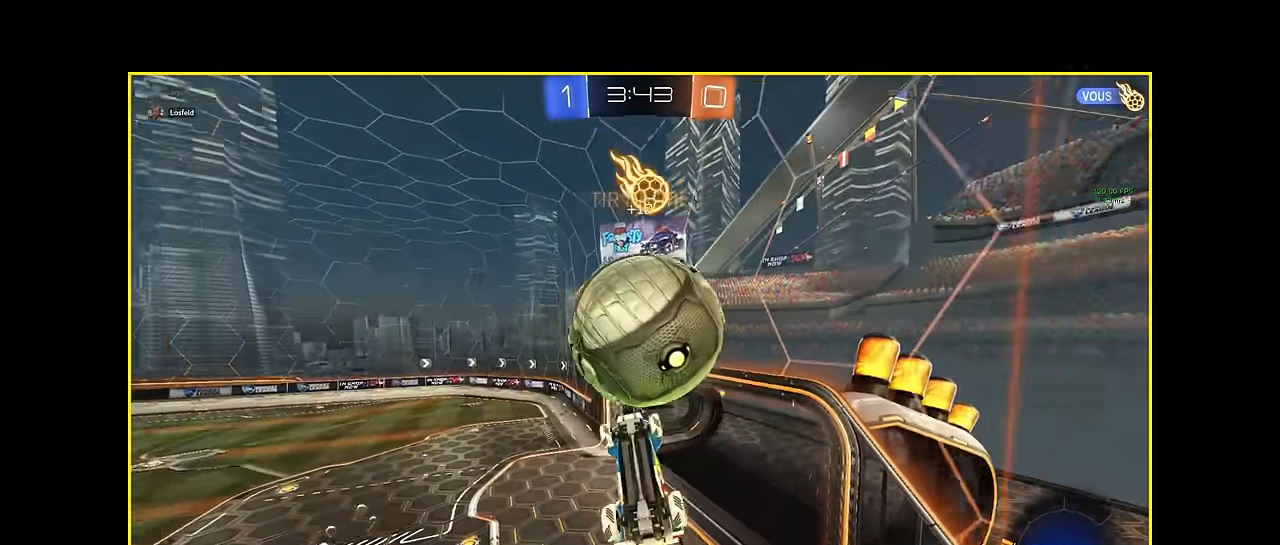
{"buttons": ["X", "L1", "R2"], "left_stick": "up", "events": [[125, "L1", "down"], [125, "left_stick", "down-left"], [250, "left_stick", "center"], [416, "left_stick", "up"]]}
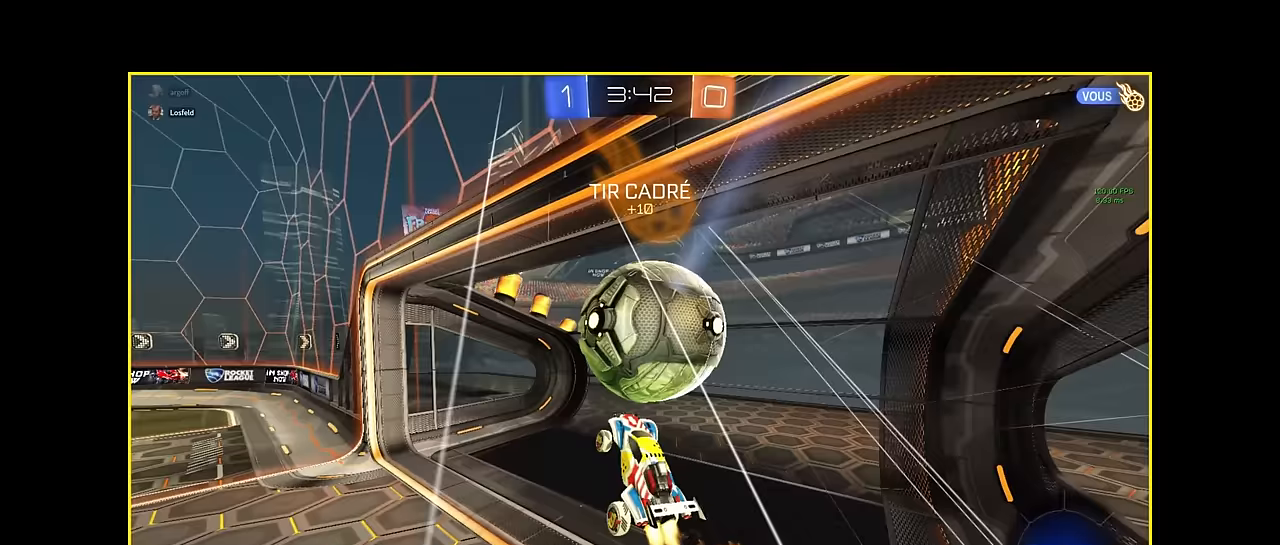
{"buttons": [], "left_stick": "center", "events": [[42, "X", "up"], [125, "L1", "up"], [208, "left_stick", "center"], [250, "R2", "up"]]}